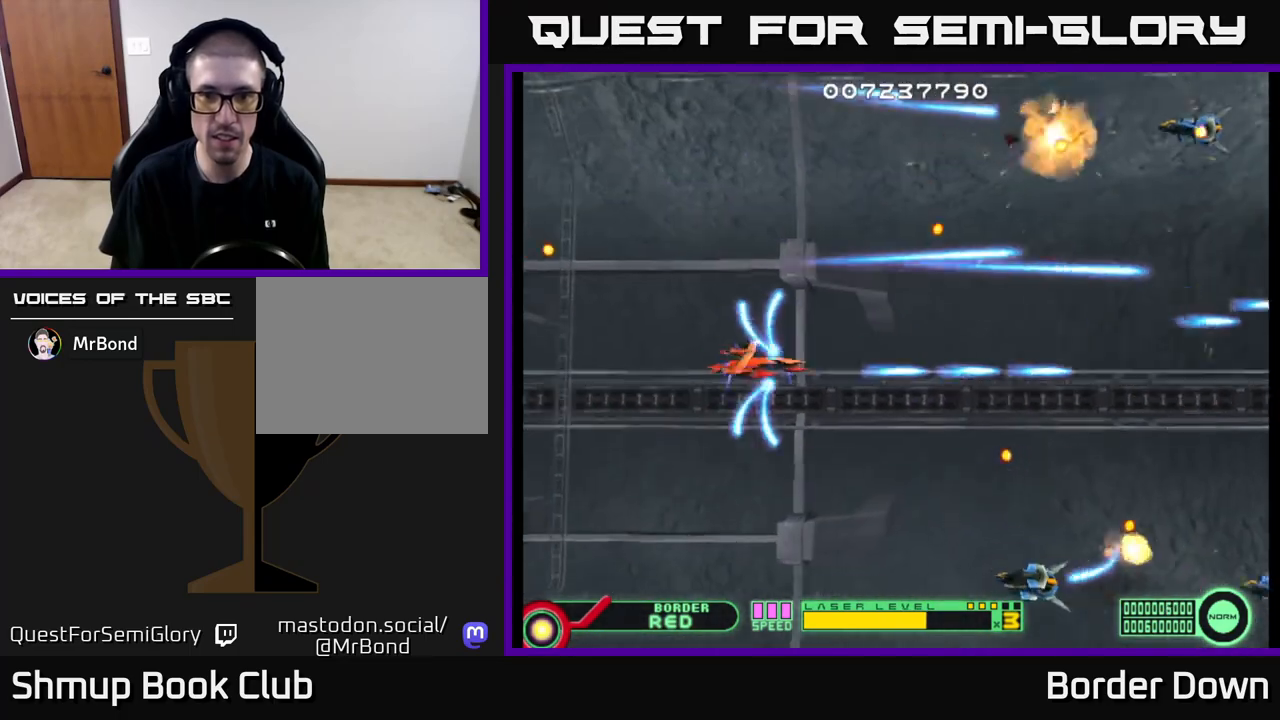
Gameplay with a controller (Xbox layout); each line is a JSON object with the inputs held at the frame after it. "events" lists button and stick changes between this image and that frame as [ms after this image, input, new state], when the widget could be followed in between.
{"buttons": ["A", "DPAD_RIGHT"], "left_stick": "center", "right_stick": "center"}
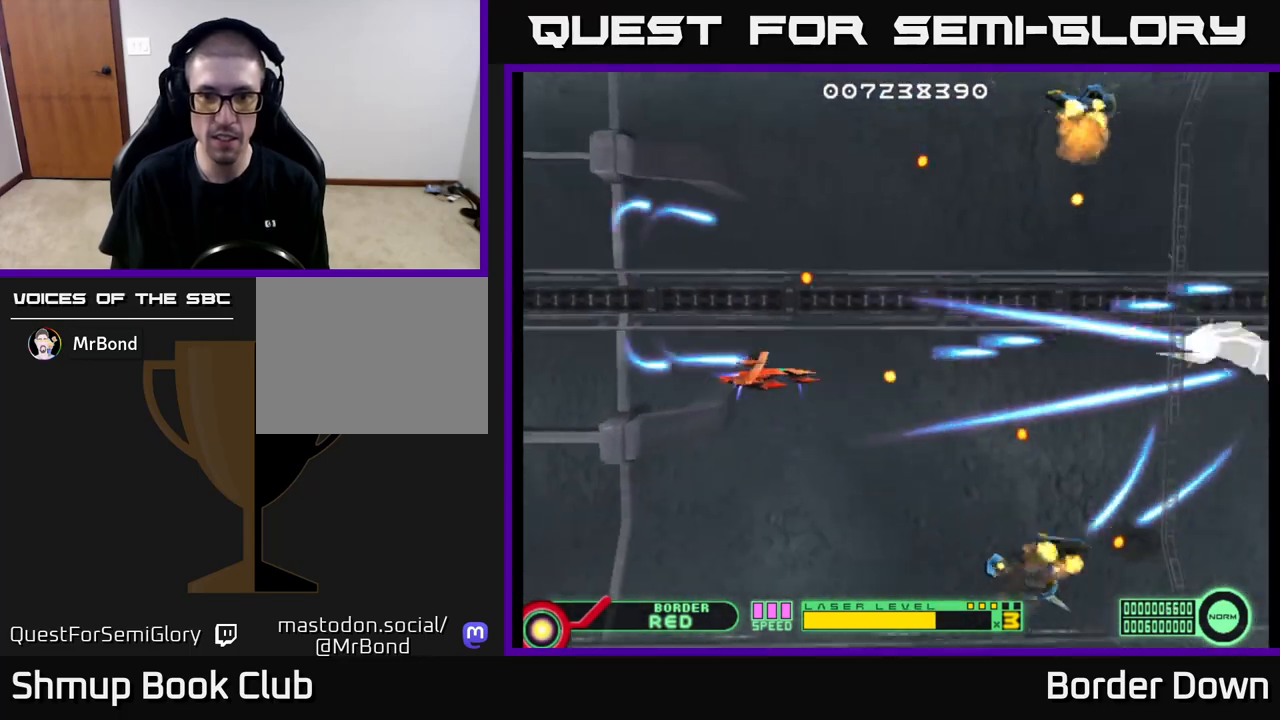
{"buttons": ["A"], "left_stick": "center", "right_stick": "center", "events": [[50, "DPAD_RIGHT", "up"], [83, "A", "up"], [150, "A", "down"], [233, "A", "up"], [250, "DPAD_RIGHT", "down"], [317, "A", "down"], [367, "DPAD_RIGHT", "up"], [400, "A", "up"], [450, "A", "down"]]}
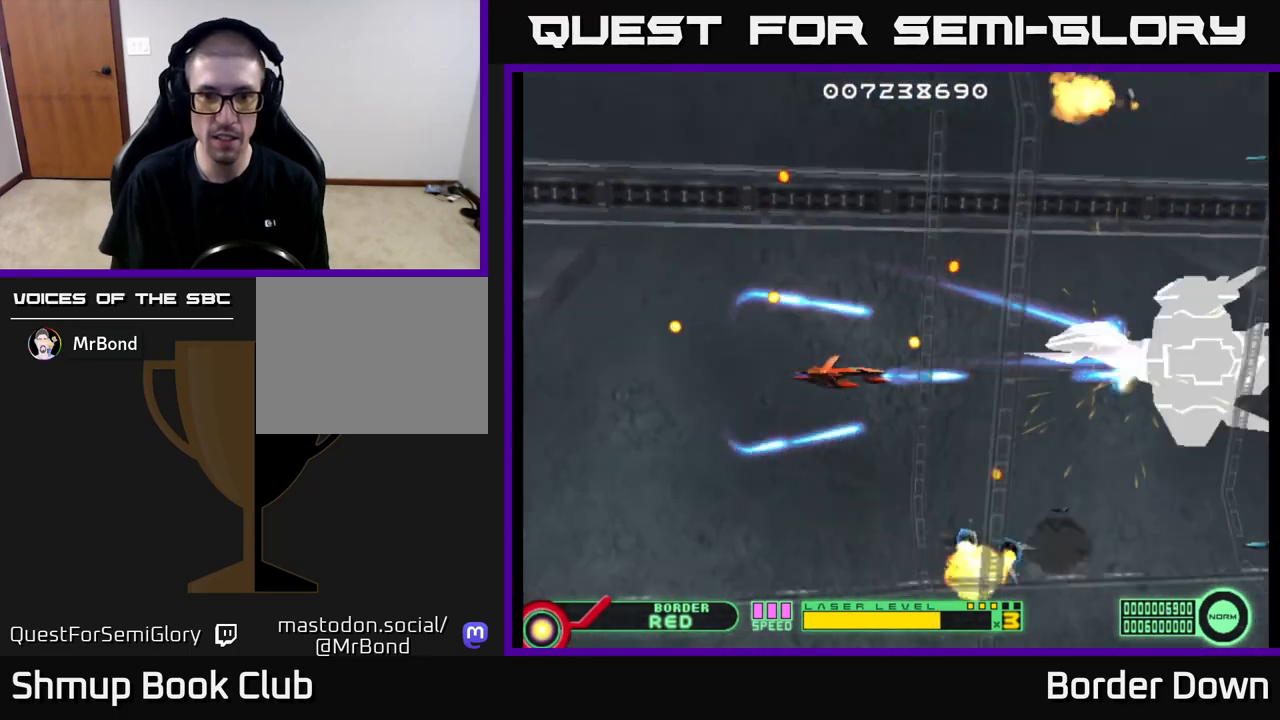
{"buttons": ["A", "DPAD_LEFT"], "left_stick": "center", "right_stick": "center", "events": [[100, "DPAD_LEFT", "down"], [150, "DPAD_UP", "down"], [167, "DPAD_UP", "up"], [250, "DPAD_LEFT", "up"], [383, "DPAD_LEFT", "down"]]}
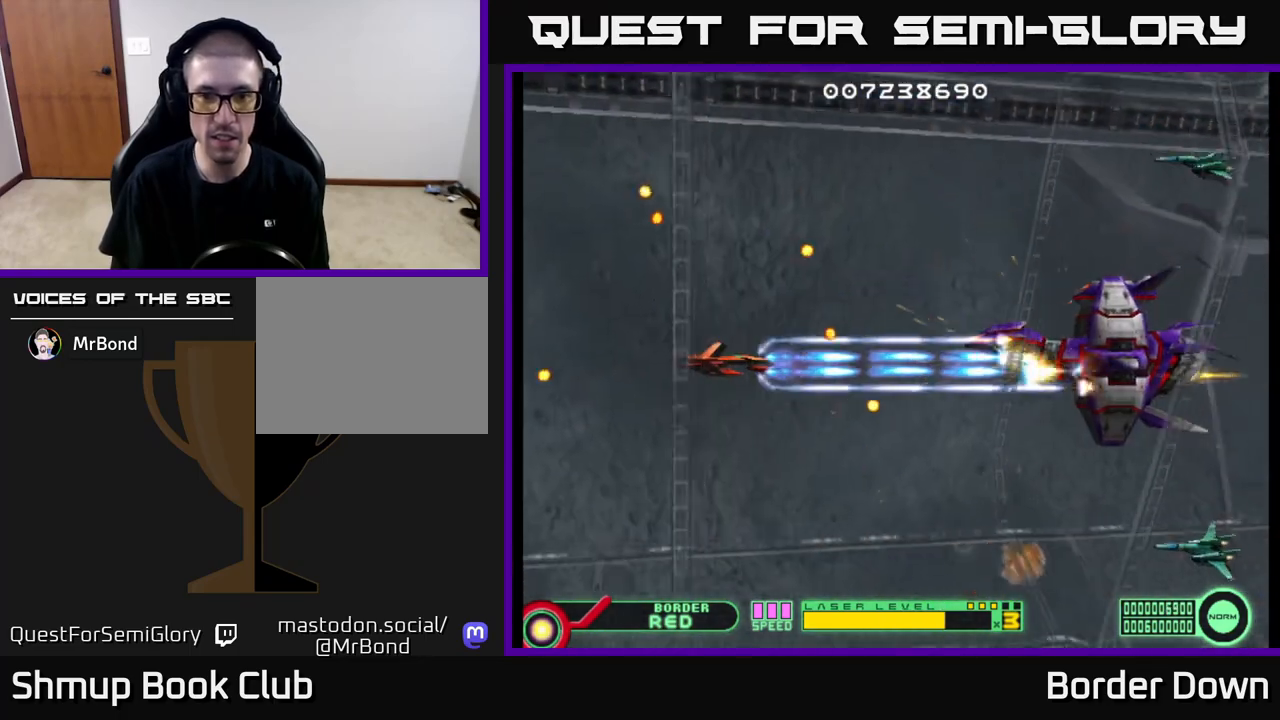
{"buttons": ["A", "DPAD_UP"], "left_stick": "center", "right_stick": "center", "events": [[133, "DPAD_LEFT", "up"], [317, "DPAD_LEFT", "down"], [367, "DPAD_UP", "down"], [417, "DPAD_LEFT", "up"], [450, "A", "up"], [500, "A", "down"]]}
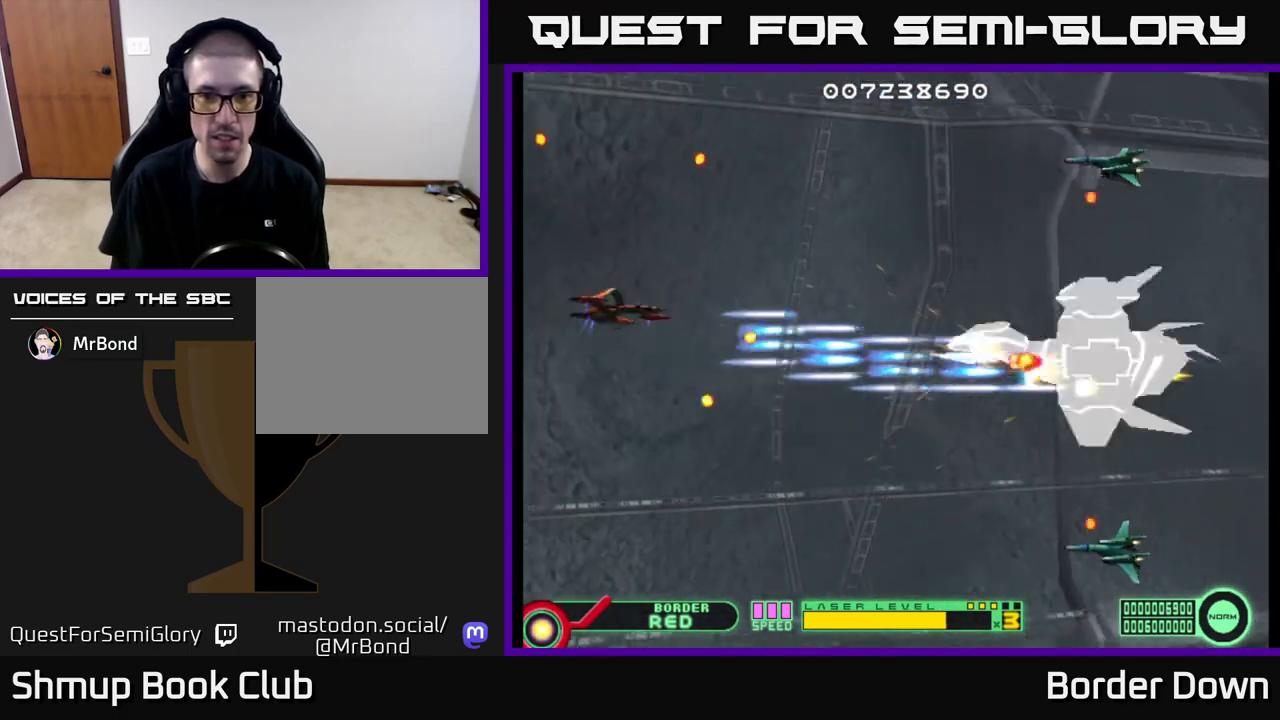
{"buttons": ["A", "DPAD_DOWN"], "left_stick": "center", "right_stick": "center", "events": [[67, "A", "up"], [133, "A", "down"], [133, "DPAD_RIGHT", "down"], [233, "A", "up"], [317, "A", "down"], [333, "DPAD_UP", "up"], [383, "A", "up"], [433, "DPAD_DOWN", "down"], [450, "A", "down"], [450, "DPAD_RIGHT", "up"]]}
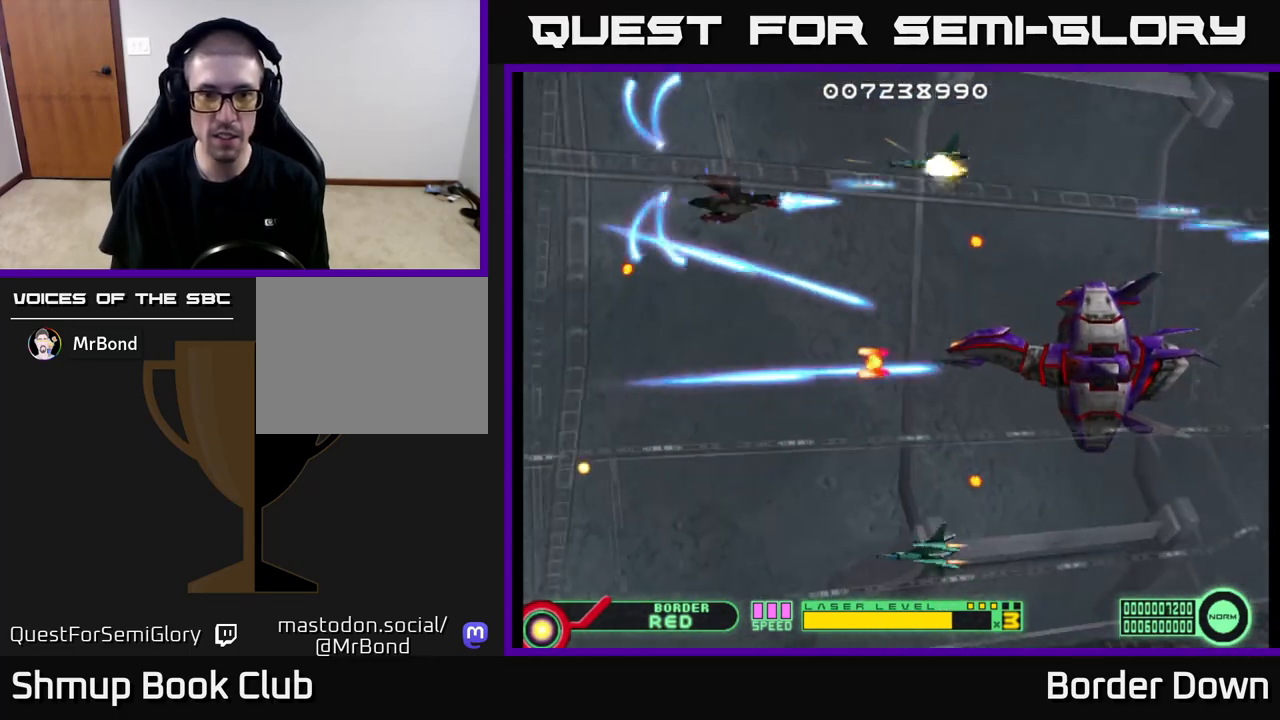
{"buttons": ["DPAD_DOWN", "DPAD_LEFT"], "left_stick": "center", "right_stick": "center", "events": [[17, "DPAD_LEFT", "down"], [33, "A", "up"], [100, "A", "down"], [167, "A", "up"], [250, "A", "down"], [317, "A", "up"], [383, "A", "down"], [450, "A", "up"]]}
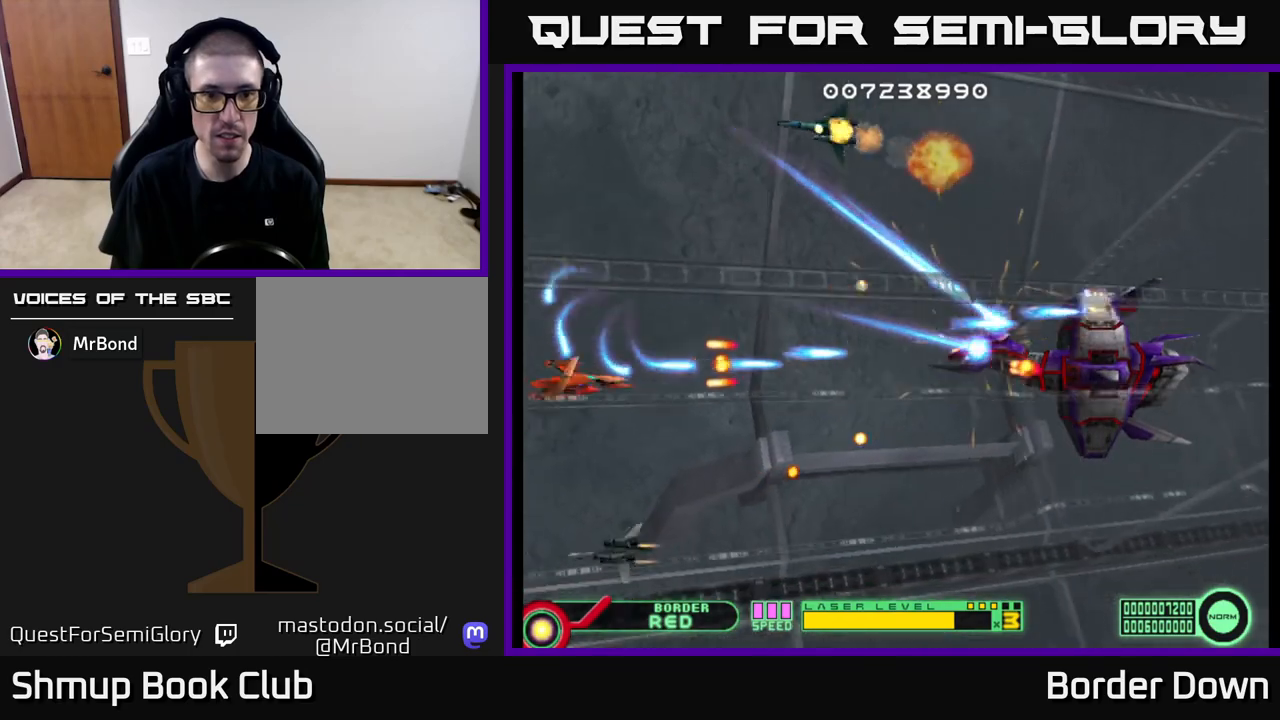
{"buttons": ["A", "DPAD_RIGHT"], "left_stick": "center", "right_stick": "center", "events": [[33, "A", "down"], [50, "DPAD_DOWN", "up"], [100, "A", "up"], [150, "A", "down"], [150, "DPAD_LEFT", "up"], [167, "DPAD_DOWN", "down"], [300, "DPAD_DOWN", "up"], [450, "DPAD_RIGHT", "down"]]}
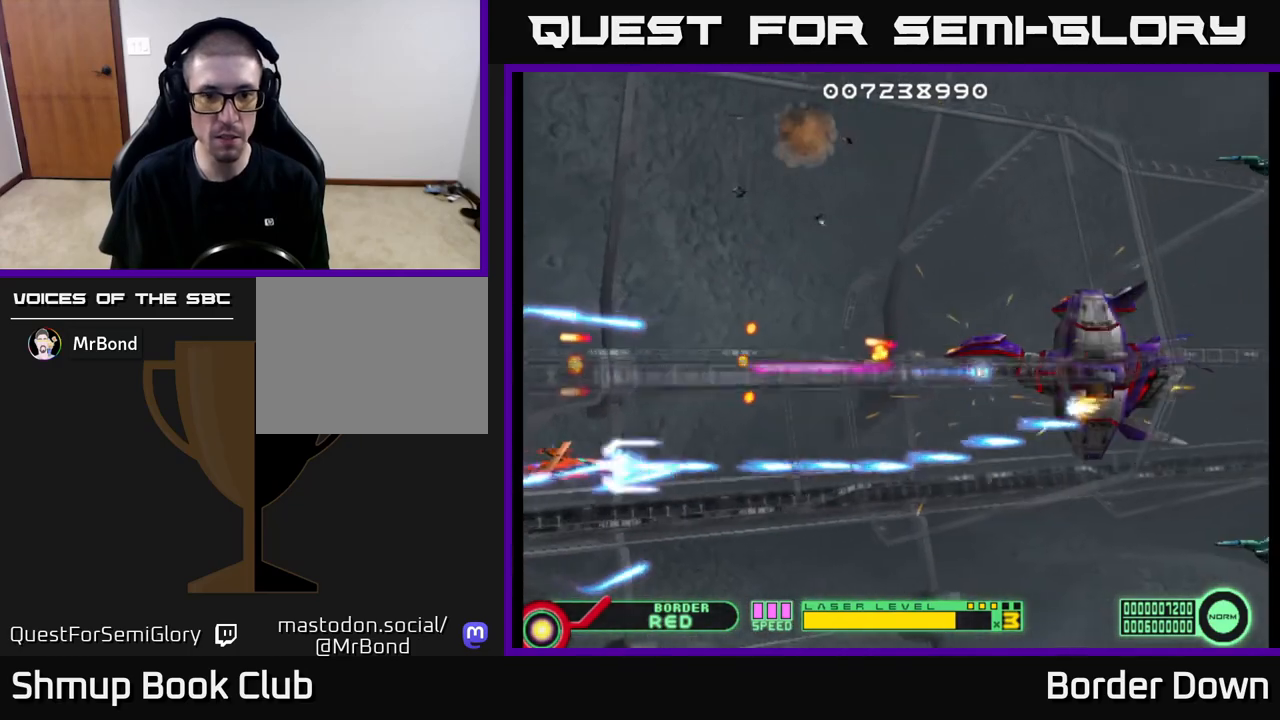
{"buttons": ["A", "DPAD_RIGHT"], "left_stick": "center", "right_stick": "center", "events": [[83, "DPAD_RIGHT", "up"], [100, "DPAD_UP", "down"], [150, "DPAD_RIGHT", "down"], [183, "DPAD_UP", "up"]]}
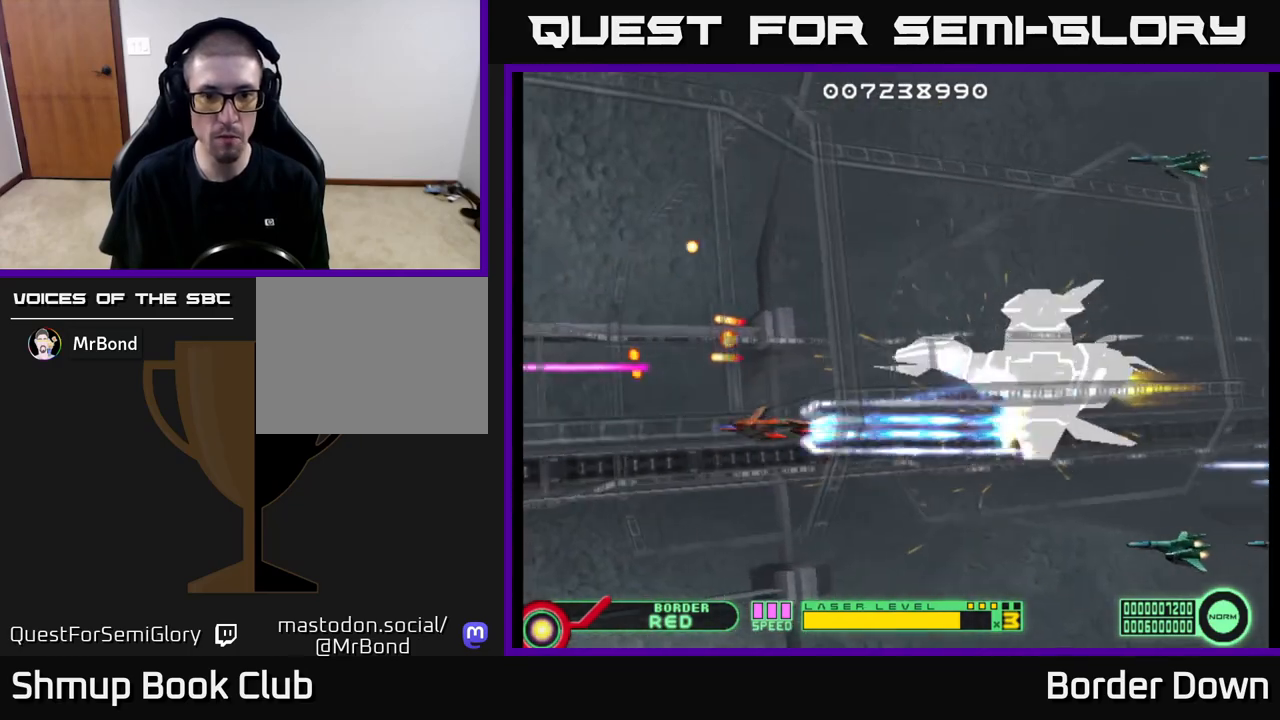
{"buttons": ["A", "DPAD_UP"], "left_stick": "center", "right_stick": "center", "events": [[50, "DPAD_RIGHT", "up"], [83, "DPAD_UP", "down"], [150, "DPAD_LEFT", "down"], [283, "DPAD_LEFT", "up"], [283, "DPAD_UP", "up"], [350, "DPAD_LEFT", "down"], [400, "A", "up"], [450, "A", "down"], [450, "DPAD_UP", "down"], [500, "DPAD_LEFT", "up"]]}
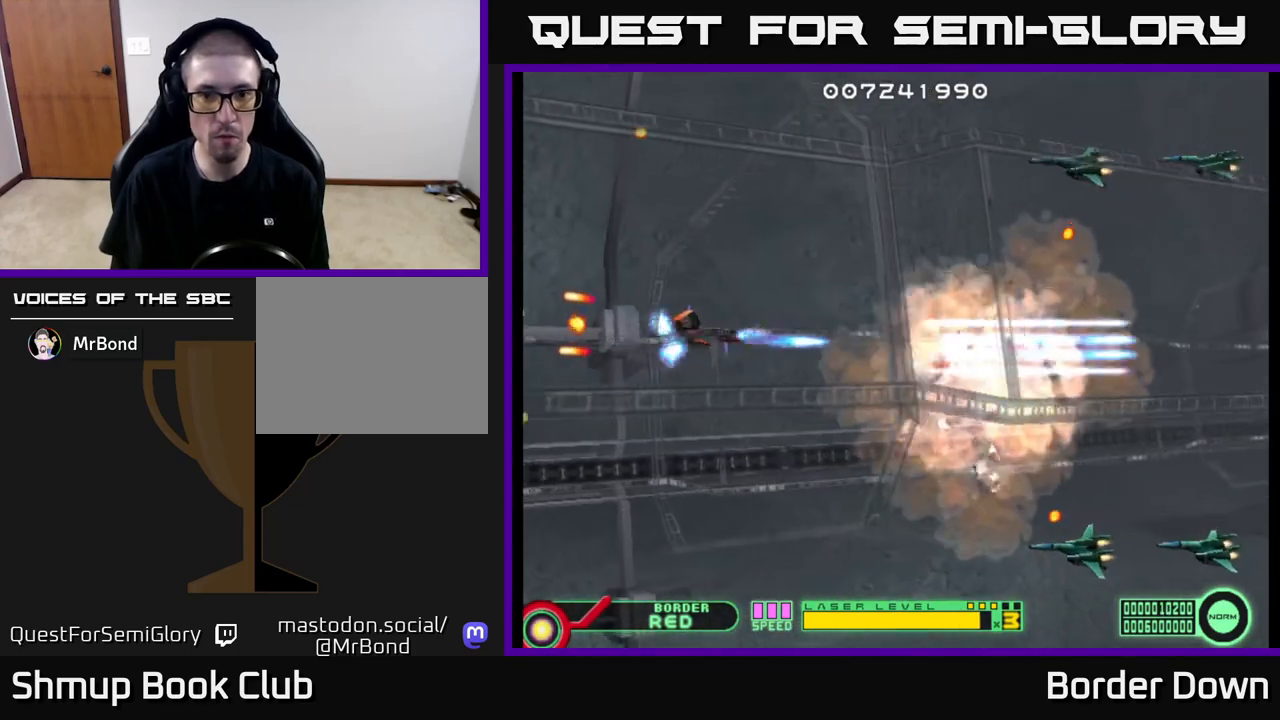
{"buttons": ["A", "DPAD_DOWN"], "left_stick": "center", "right_stick": "center"}
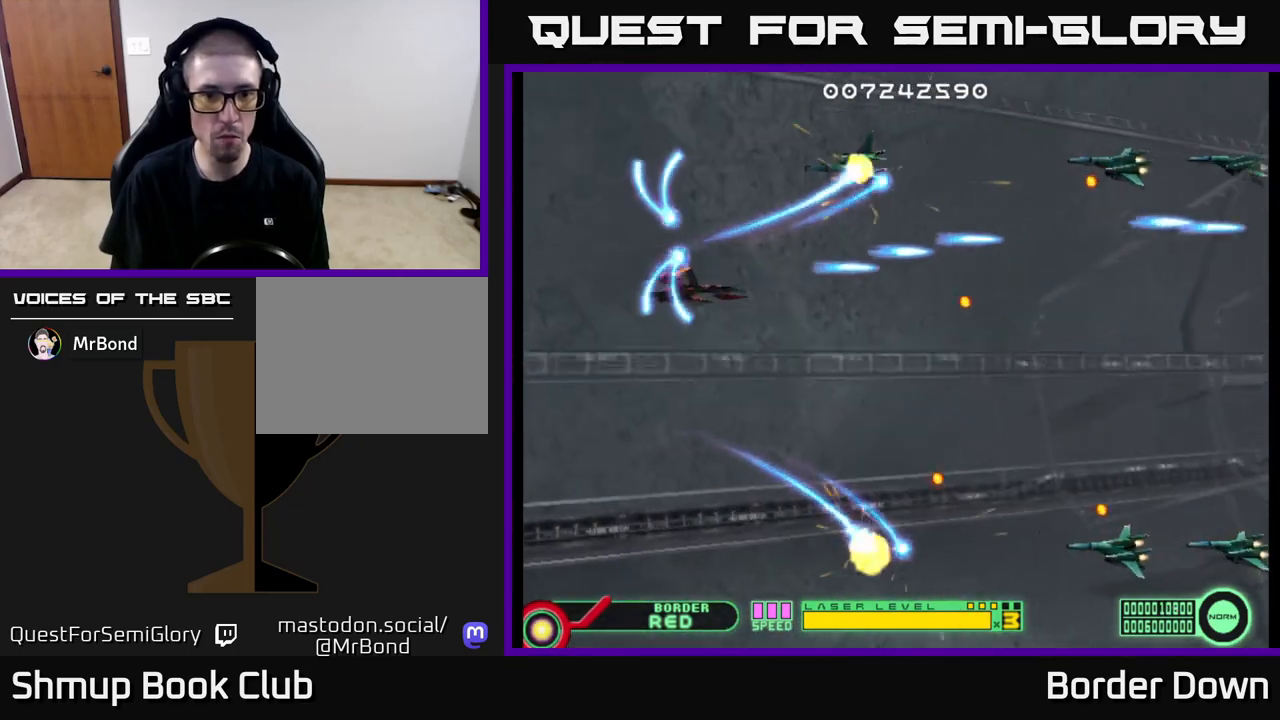
{"buttons": ["DPAD_UP"], "left_stick": "center", "right_stick": "center", "events": [[17, "DPAD_LEFT", "down"], [67, "A", "up"], [133, "A", "down"], [183, "DPAD_DOWN", "up"], [217, "A", "up"], [233, "DPAD_UP", "down"], [267, "A", "down"], [300, "DPAD_LEFT", "up"], [367, "A", "up"], [417, "A", "down"], [483, "A", "up"]]}
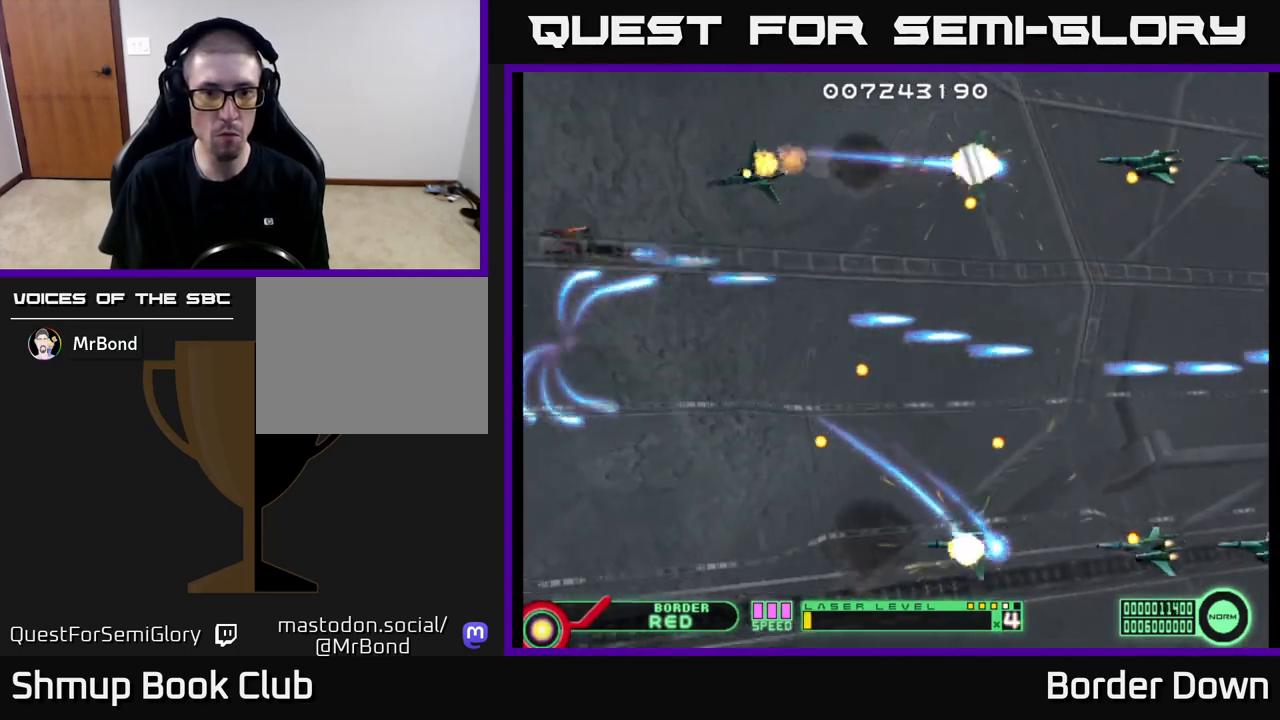
{"buttons": ["A", "DPAD_UP"], "left_stick": "center", "right_stick": "center", "events": [[67, "A", "down"], [100, "DPAD_UP", "up"], [133, "A", "up"], [150, "DPAD_DOWN", "down"], [200, "A", "down"], [283, "A", "up"], [350, "A", "down"], [433, "A", "up"], [433, "DPAD_DOWN", "up"], [450, "DPAD_UP", "down"], [500, "A", "down"]]}
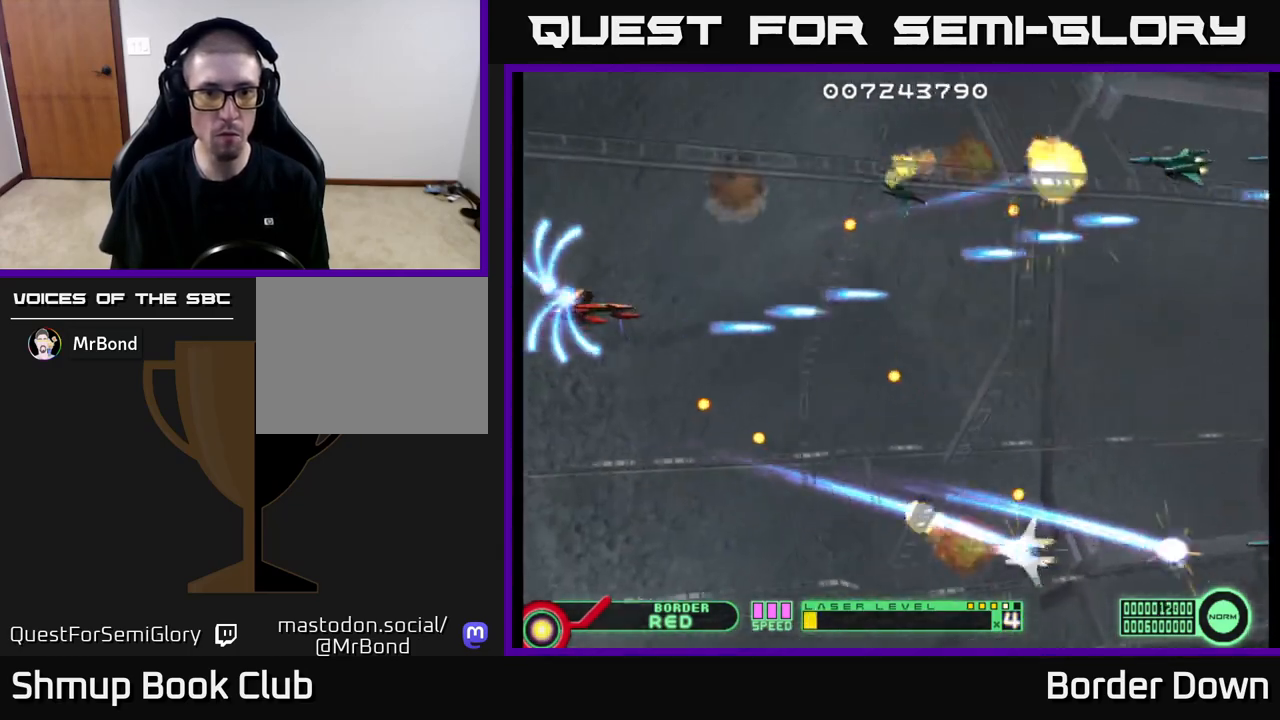
{"buttons": ["A", "DPAD_DOWN"], "left_stick": "center", "right_stick": "center", "events": [[100, "A", "up"], [133, "DPAD_RIGHT", "down"], [133, "DPAD_UP", "up"], [150, "A", "down"], [167, "DPAD_DOWN", "down"], [217, "A", "up"], [267, "DPAD_DOWN", "up"], [300, "A", "down"], [333, "DPAD_RIGHT", "up"], [367, "DPAD_DOWN", "down"], [400, "A", "up"], [450, "A", "down"]]}
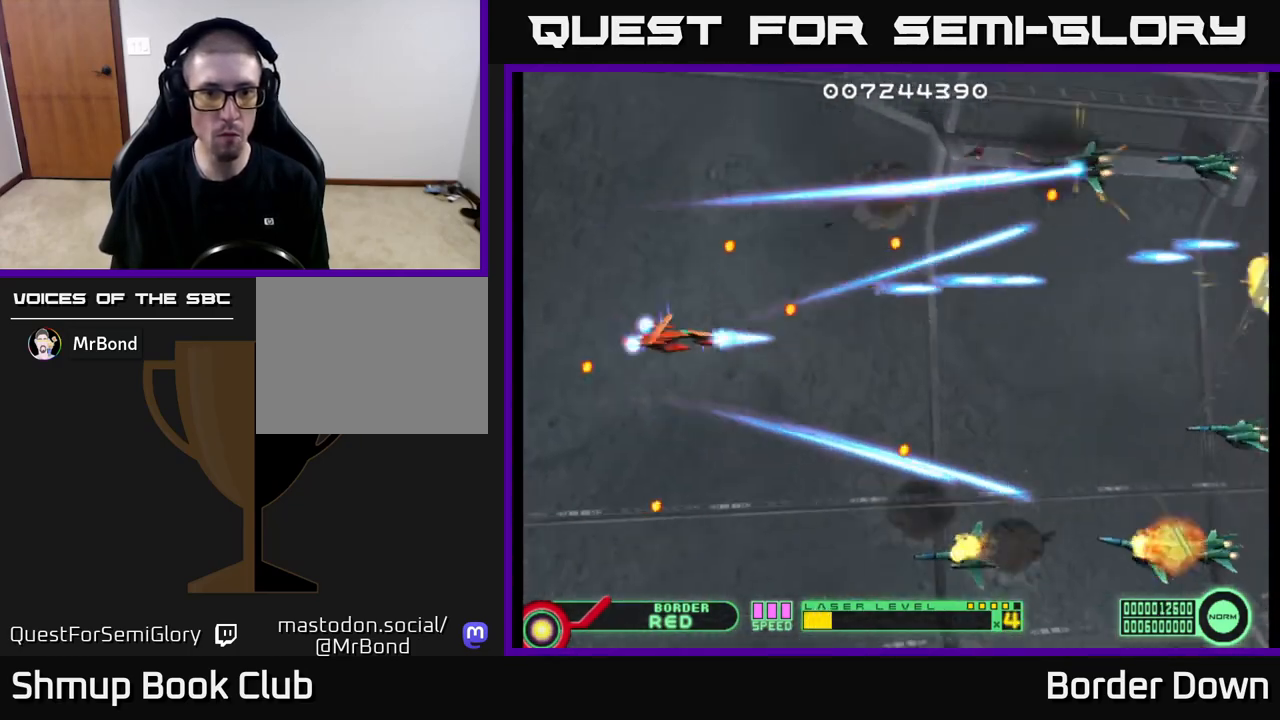
{"buttons": ["DPAD_DOWN"], "left_stick": "center", "right_stick": "center"}
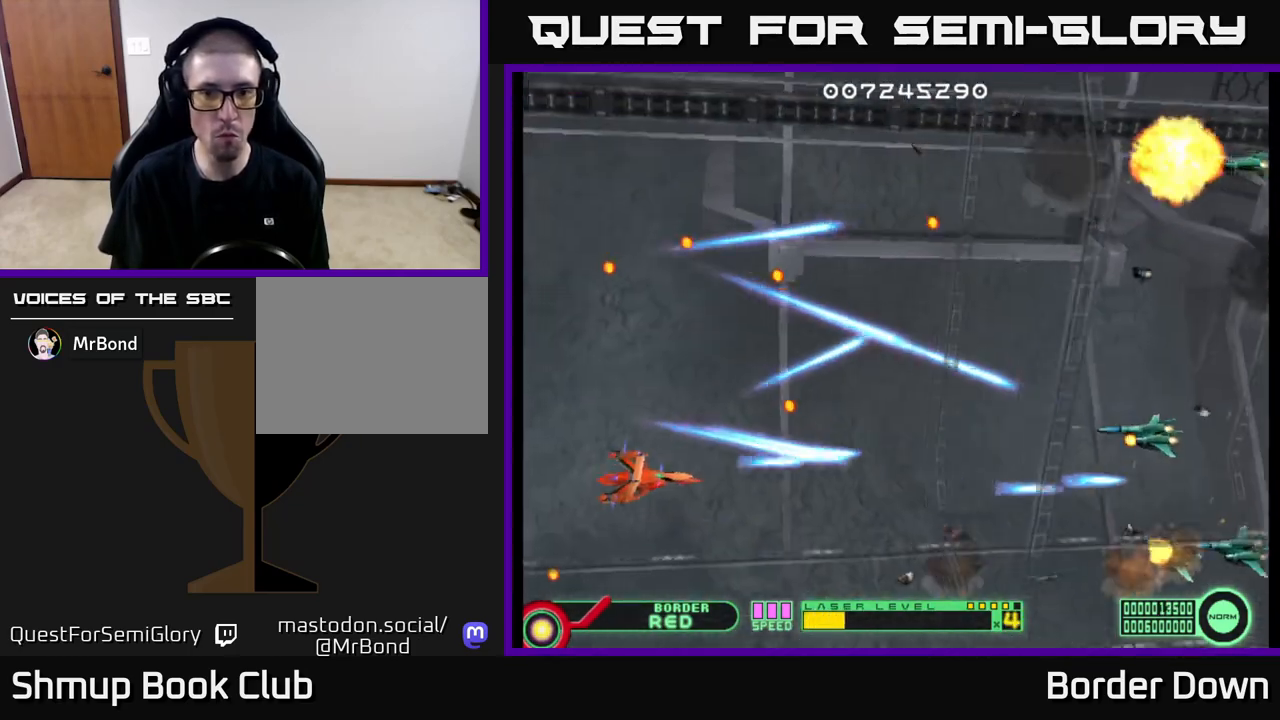
{"buttons": ["A", "DPAD_UP"], "left_stick": "center", "right_stick": "center", "events": [[50, "A", "down"], [50, "DPAD_RIGHT", "down"], [117, "DPAD_DOWN", "up"], [300, "DPAD_RIGHT", "up"], [300, "DPAD_UP", "down"]]}
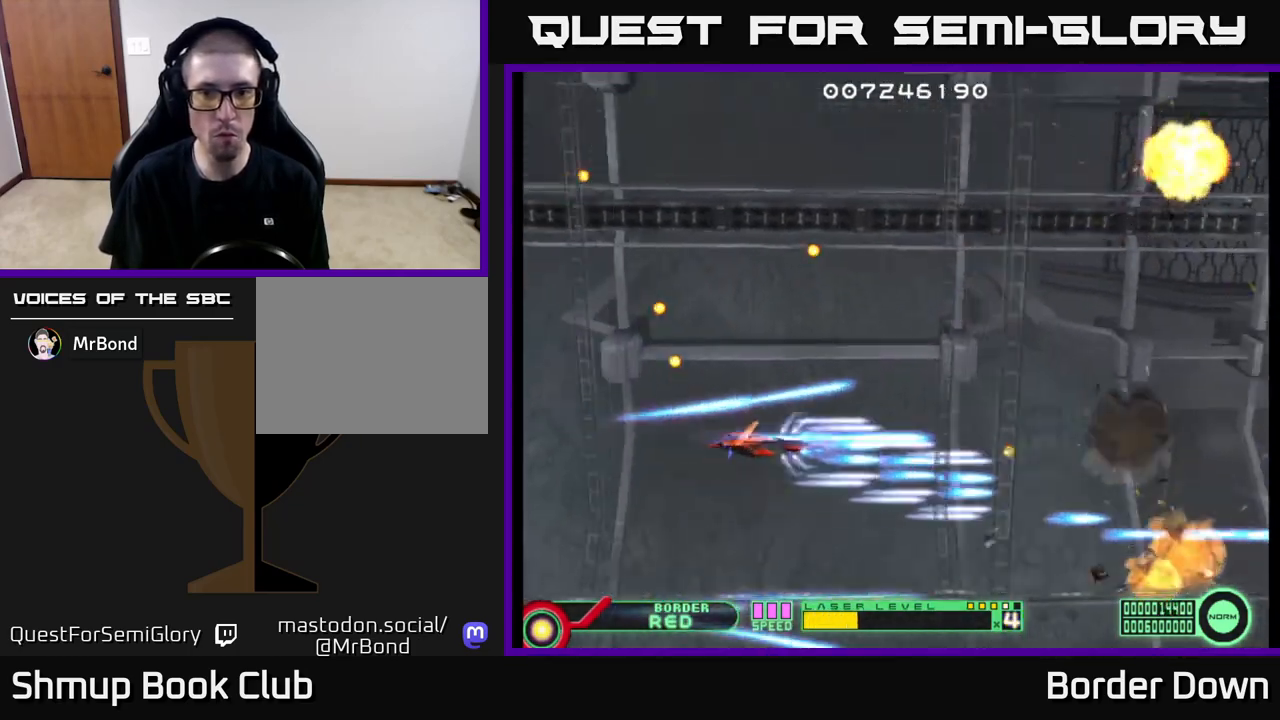
{"buttons": ["A", "DPAD_RIGHT"], "left_stick": "center", "right_stick": "center", "events": [[133, "A", "up"], [133, "DPAD_RIGHT", "down"], [133, "DPAD_UP", "up"], [200, "A", "down"], [267, "A", "up"], [267, "DPAD_UP", "down"], [283, "DPAD_RIGHT", "up"], [333, "A", "down"], [400, "DPAD_UP", "up"], [417, "A", "up"], [417, "DPAD_RIGHT", "down"], [500, "A", "down"]]}
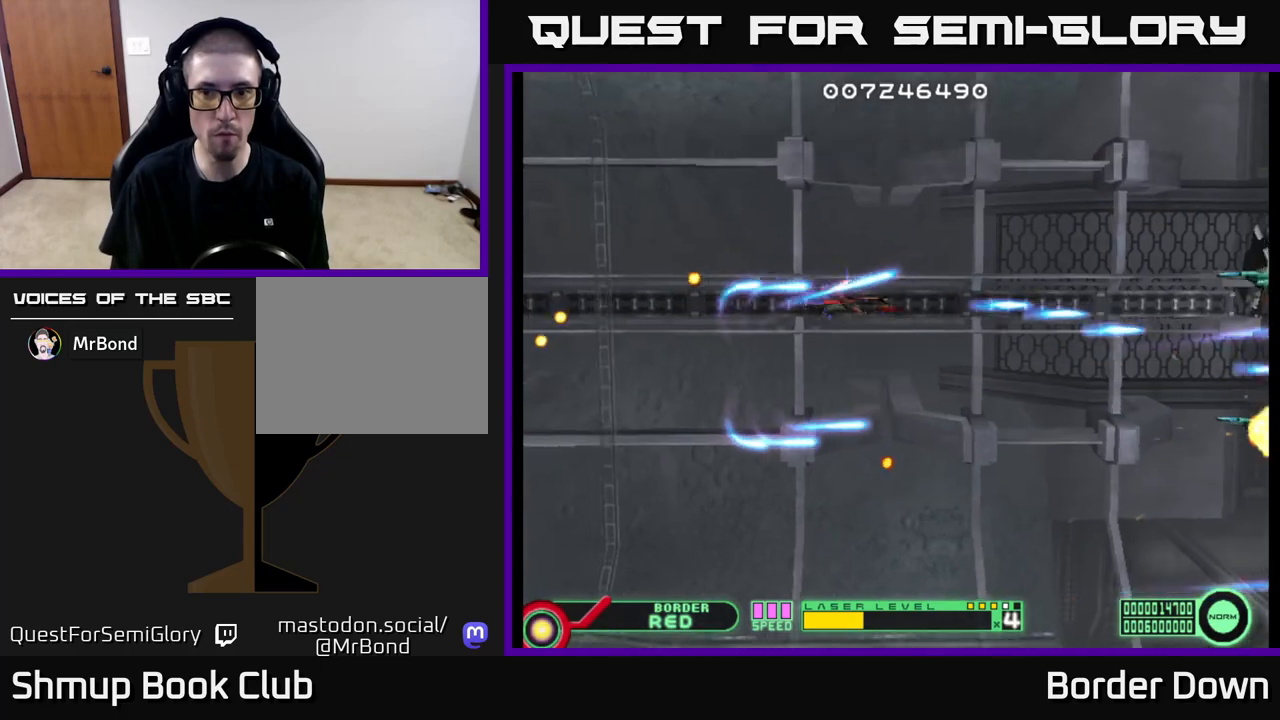
{"buttons": ["A", "DPAD_DOWN"], "left_stick": "center", "right_stick": "center", "events": [[67, "A", "up"], [67, "DPAD_RIGHT", "up"], [133, "A", "down"], [450, "DPAD_DOWN", "down"]]}
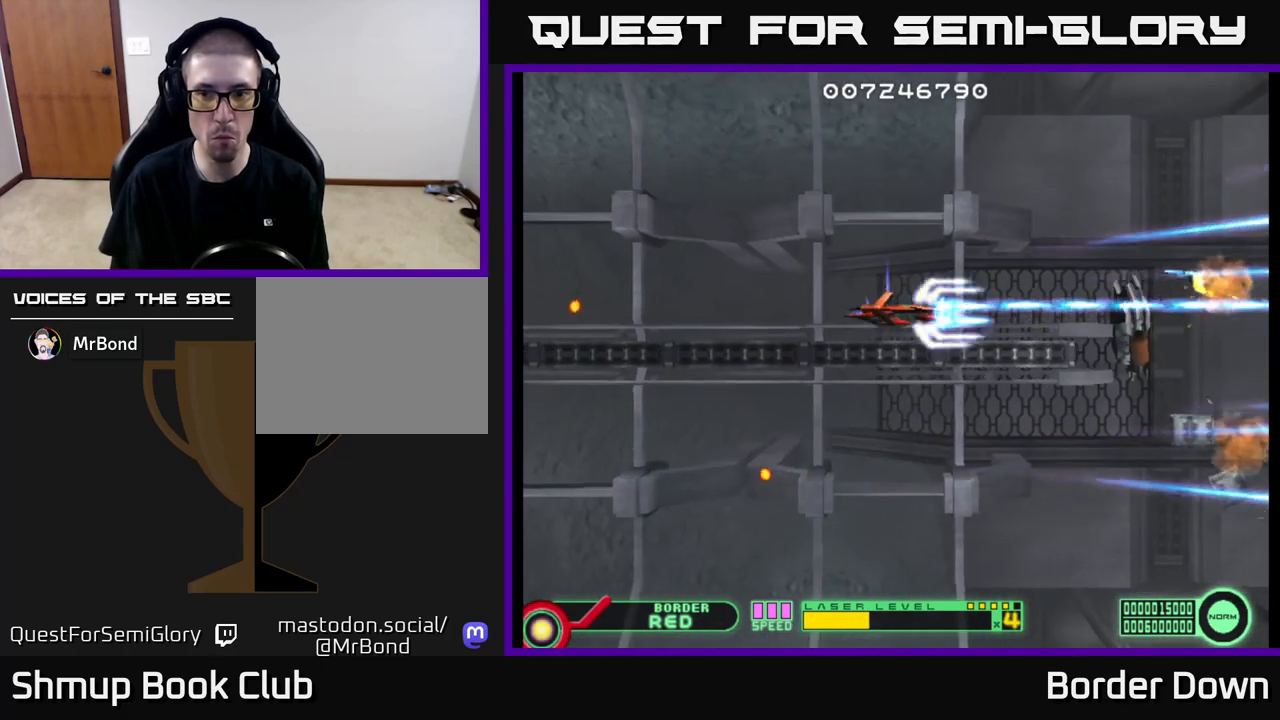
{"buttons": ["A", "DPAD_UP", "DPAD_LEFT"], "left_stick": "center", "right_stick": "center", "events": [[150, "DPAD_DOWN", "up"], [200, "DPAD_LEFT", "down"], [300, "DPAD_UP", "down"]]}
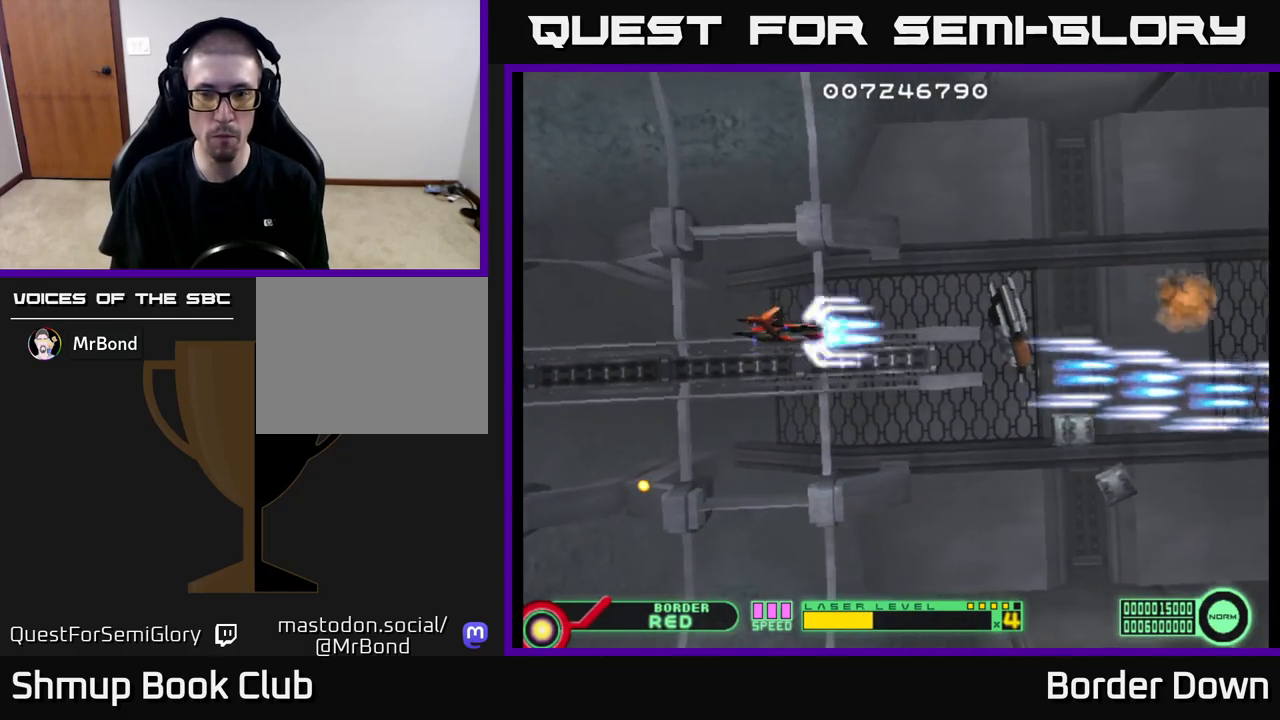
{"buttons": [], "left_stick": "center", "right_stick": "center", "events": [[17, "DPAD_UP", "up"], [50, "DPAD_LEFT", "up"], [333, "A", "up"]]}
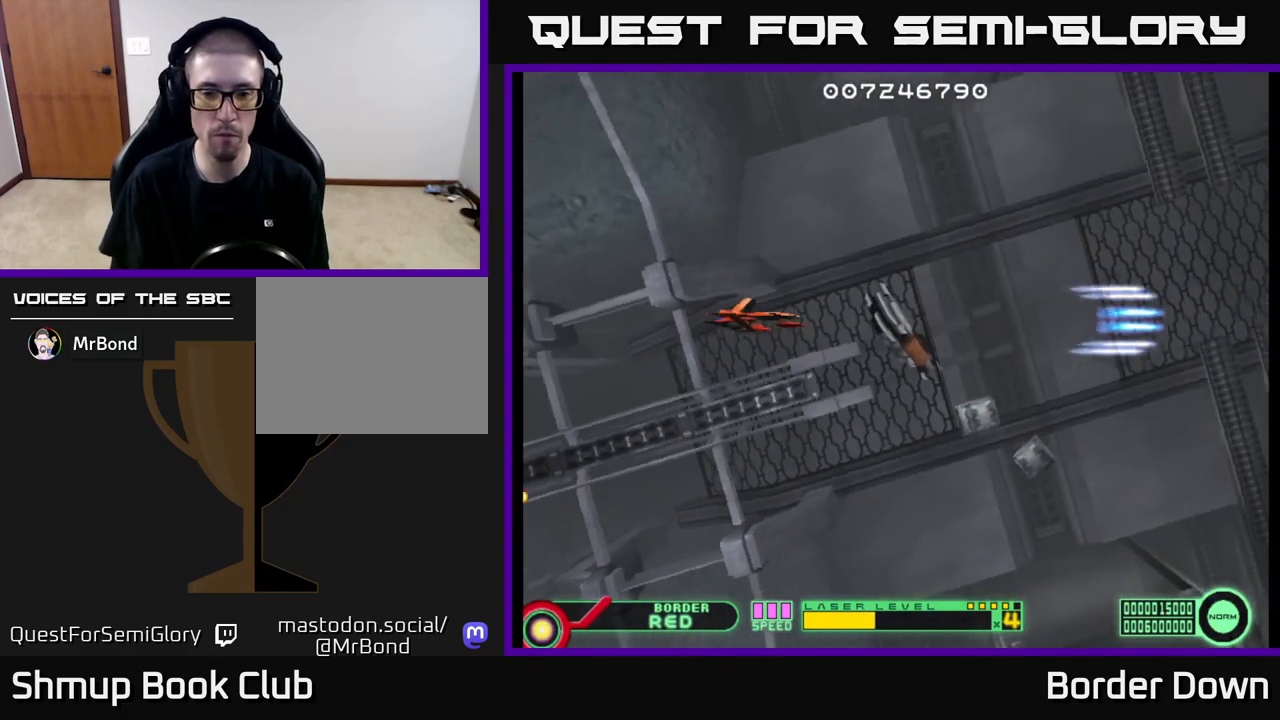
{"buttons": ["A", "DPAD_DOWN", "DPAD_RIGHT"], "left_stick": "center", "right_stick": "center", "events": [[400, "A", "down"], [433, "DPAD_DOWN", "down"], [433, "DPAD_RIGHT", "down"]]}
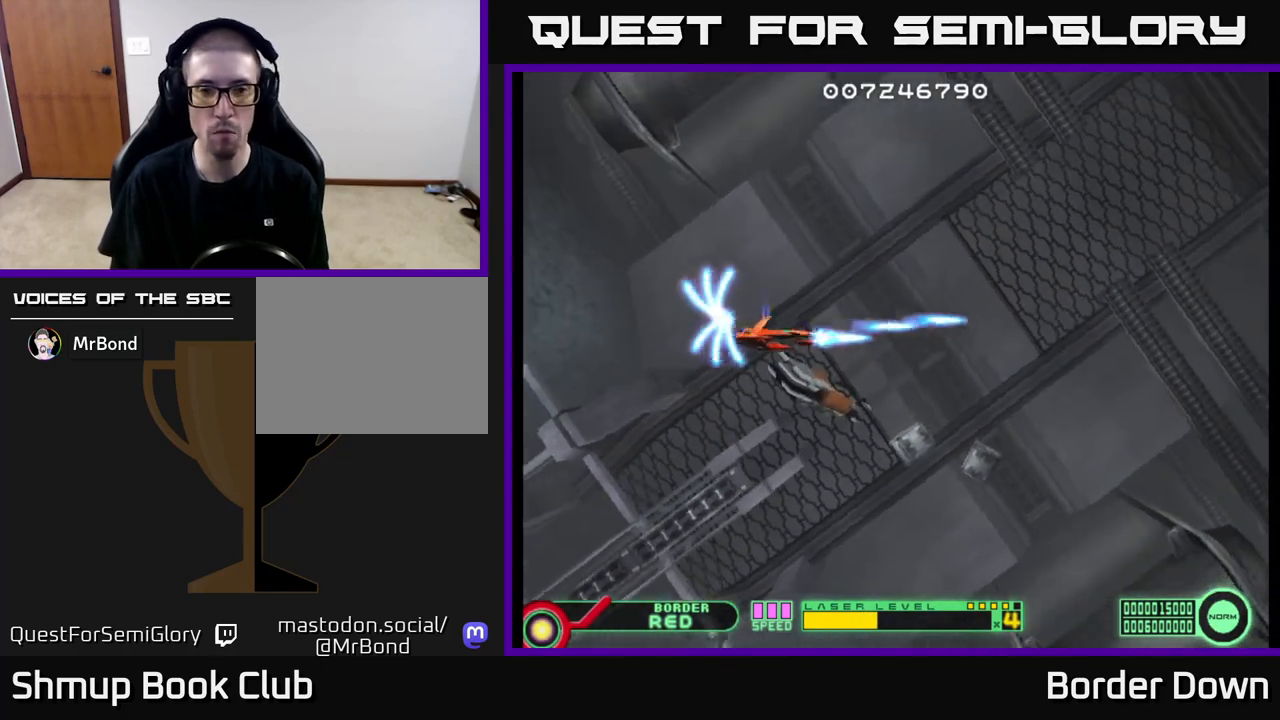
{"buttons": ["A"], "left_stick": "center", "right_stick": "center", "events": [[67, "DPAD_DOWN", "up"], [183, "DPAD_RIGHT", "up"], [350, "A", "up"], [383, "A", "down"]]}
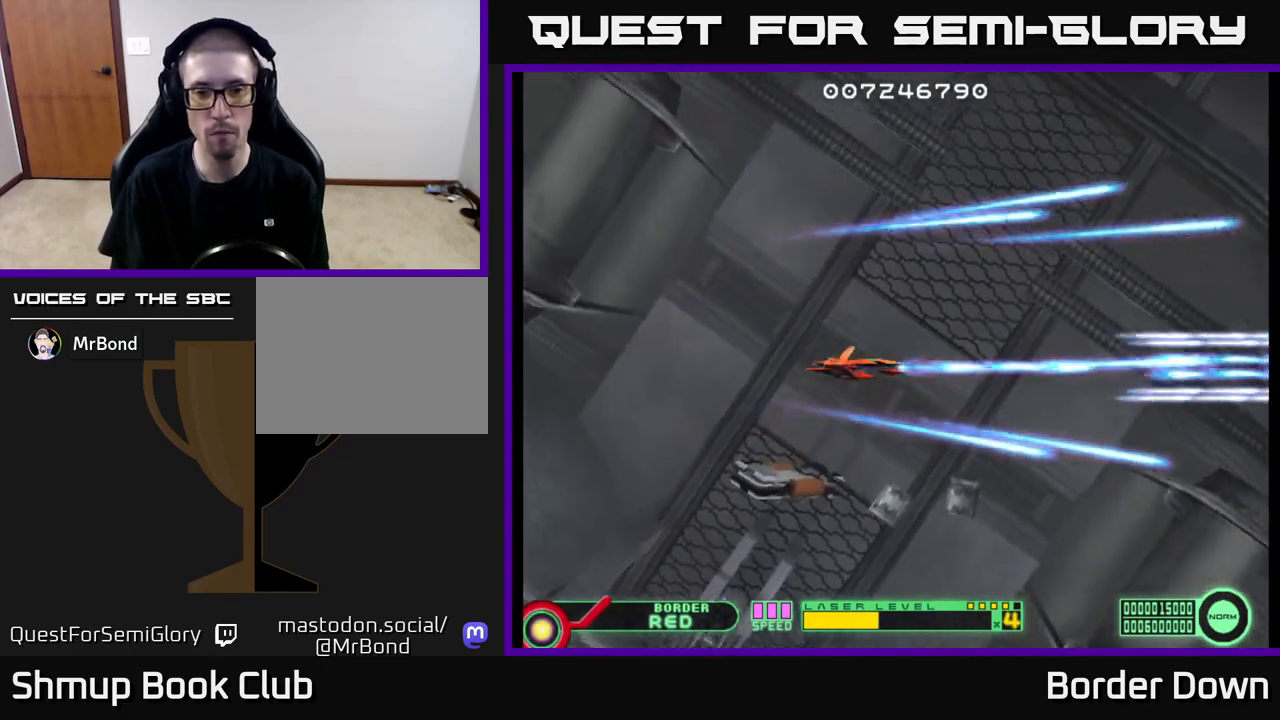
{"buttons": ["A", "DPAD_DOWN"], "left_stick": "center", "right_stick": "center", "events": [[283, "DPAD_DOWN", "down"]]}
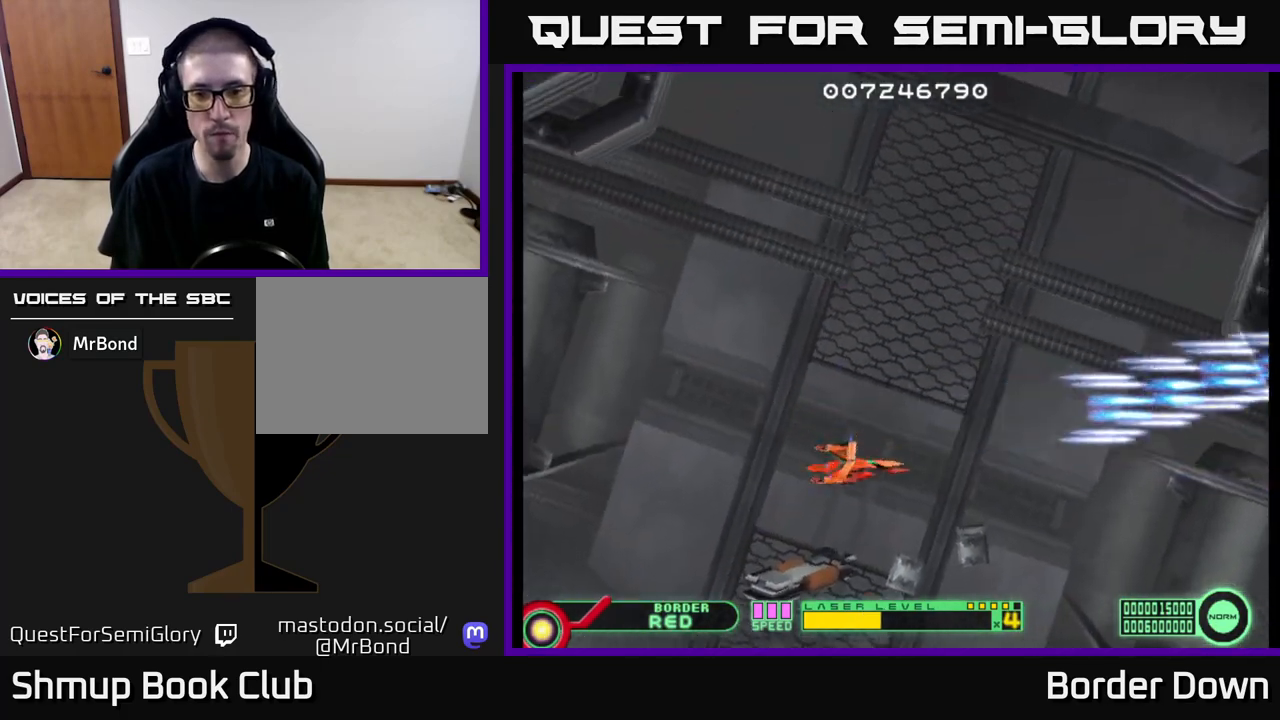
{"buttons": ["A"], "left_stick": "center", "right_stick": "center", "events": [[117, "DPAD_DOWN", "up"]]}
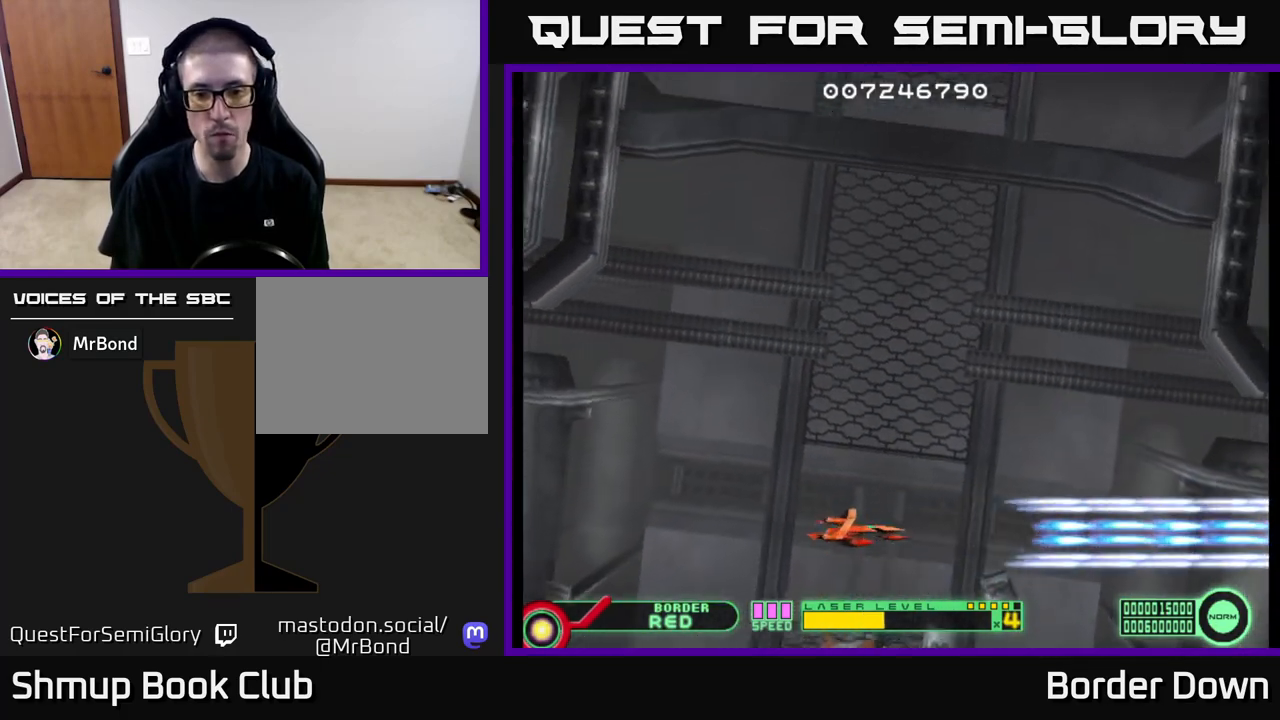
{"buttons": ["A"], "left_stick": "center", "right_stick": "center", "events": []}
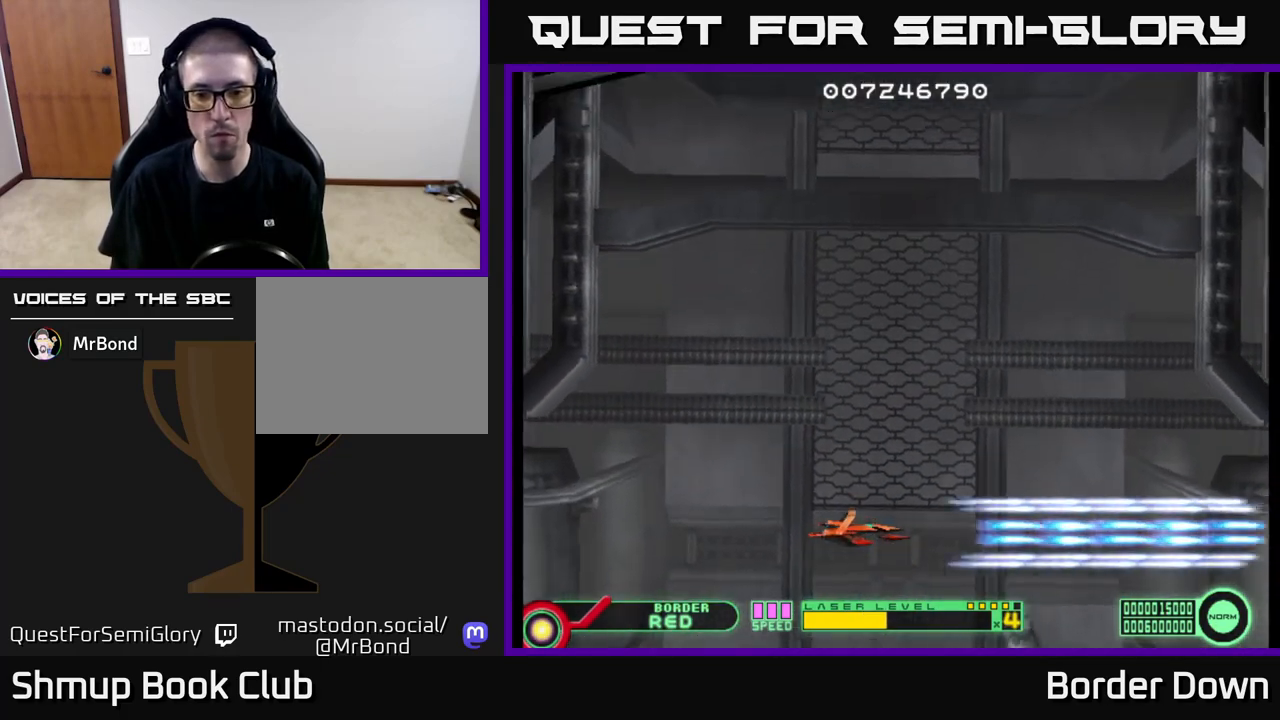
{"buttons": ["A"], "left_stick": "center", "right_stick": "center", "events": []}
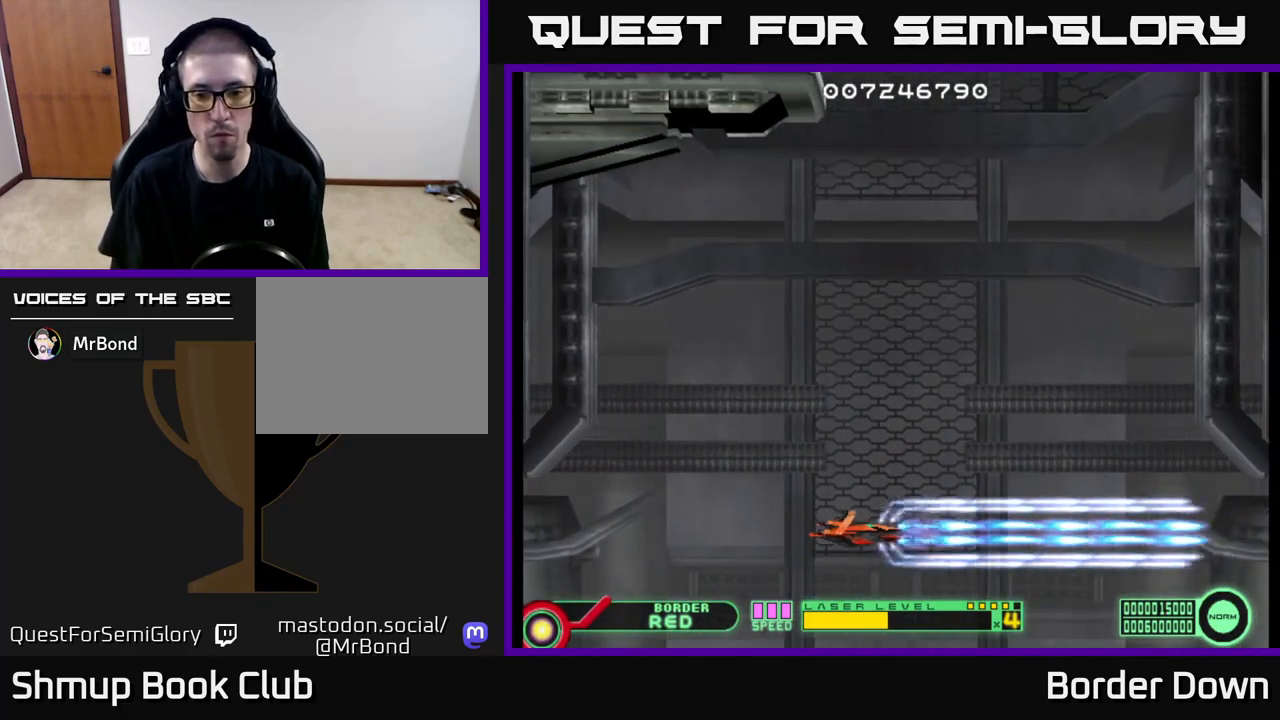
{"buttons": ["A", "DPAD_RIGHT"], "left_stick": "center", "right_stick": "center", "events": [[167, "DPAD_UP", "down"], [367, "DPAD_RIGHT", "down"], [367, "DPAD_UP", "up"]]}